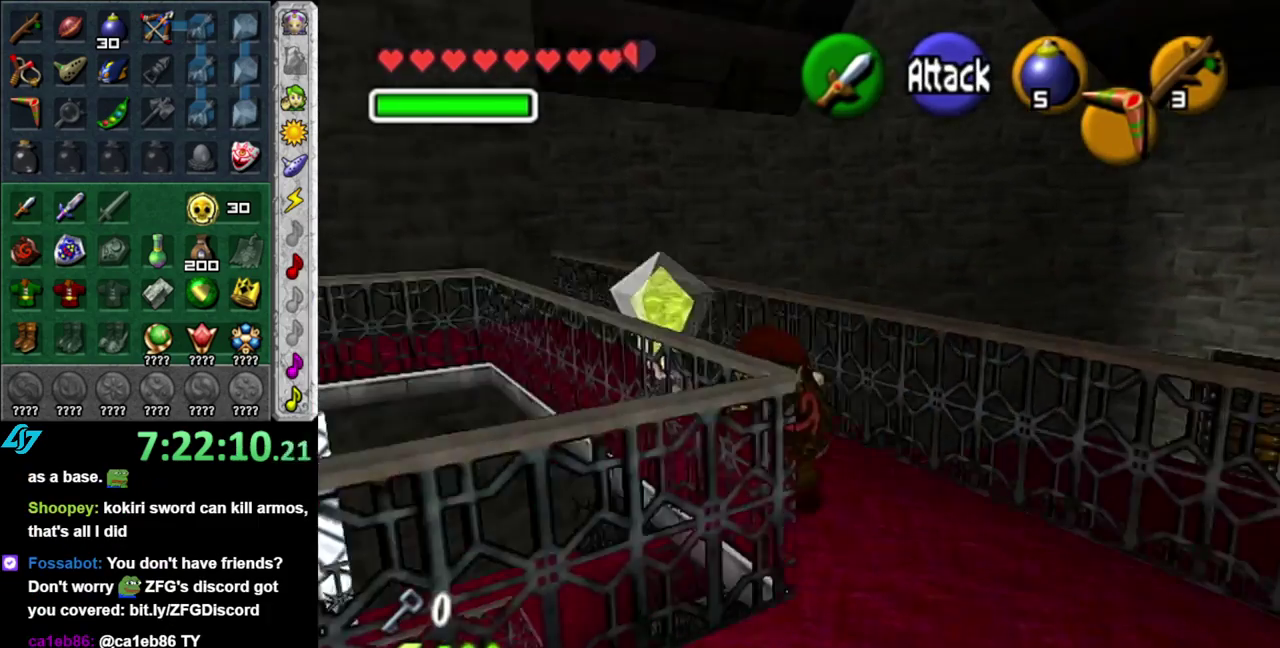
Gameplay with a controller (Nintendo layout); each line is a JSON object with the inputs held at the frame after it. "events" lists button and stick changes between this image and that frame as [ms after this image, input, new state], when the widget could be followed in between. This overlay highlights the sticks when they move; stick clicks (L3 R3) are not distinguishable. Not read: L3 R2 R3 Y.
{"buttons": ["A"], "left_stick": "up", "right_stick": "center", "events": [[483, "A", "down"]]}
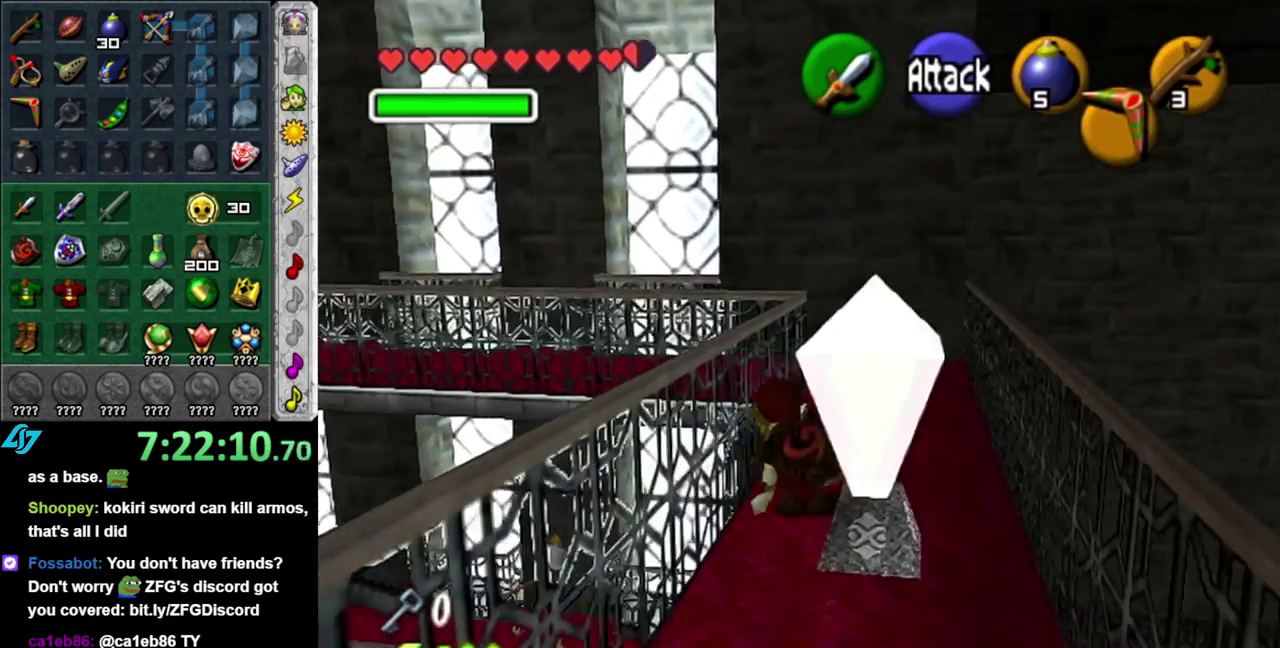
{"buttons": [], "left_stick": "up-left", "right_stick": "center", "events": [[167, "A", "up"], [450, "left_stick", "up-left"]]}
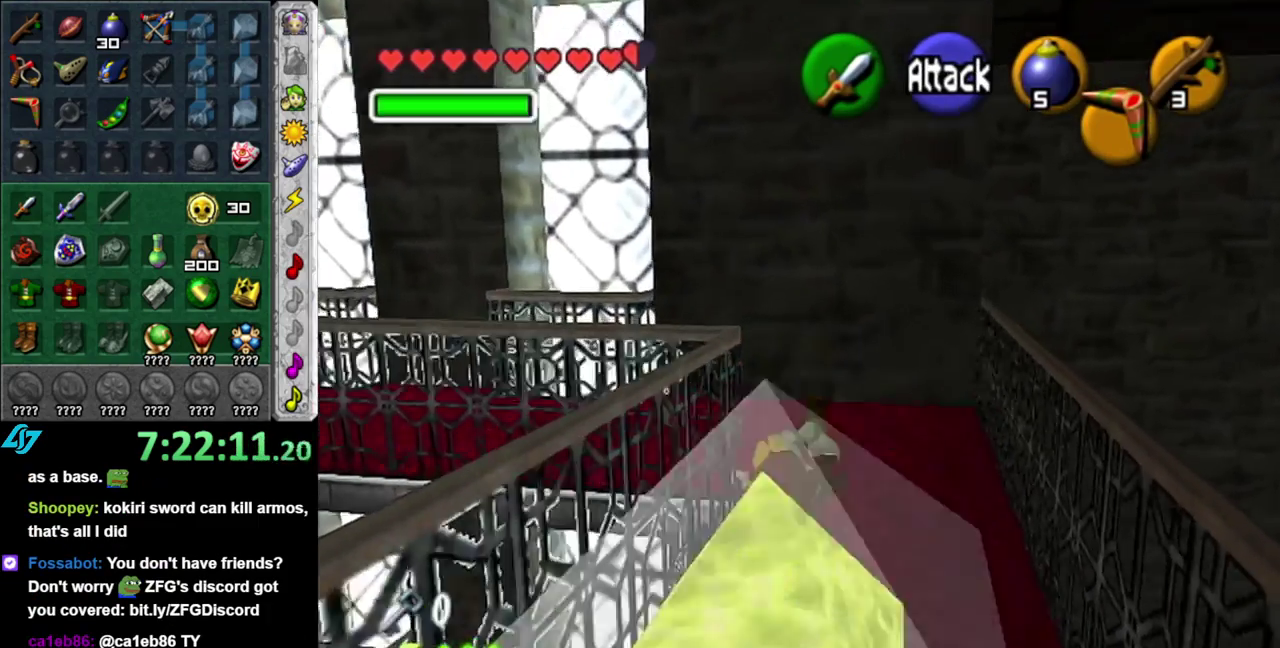
{"buttons": [], "left_stick": "up", "right_stick": "center", "events": [[50, "left_stick", "left"], [183, "A", "down"], [267, "L1", "down"], [300, "left_stick", "up-left"], [400, "A", "up"], [400, "left_stick", "up"], [483, "L1", "up"]]}
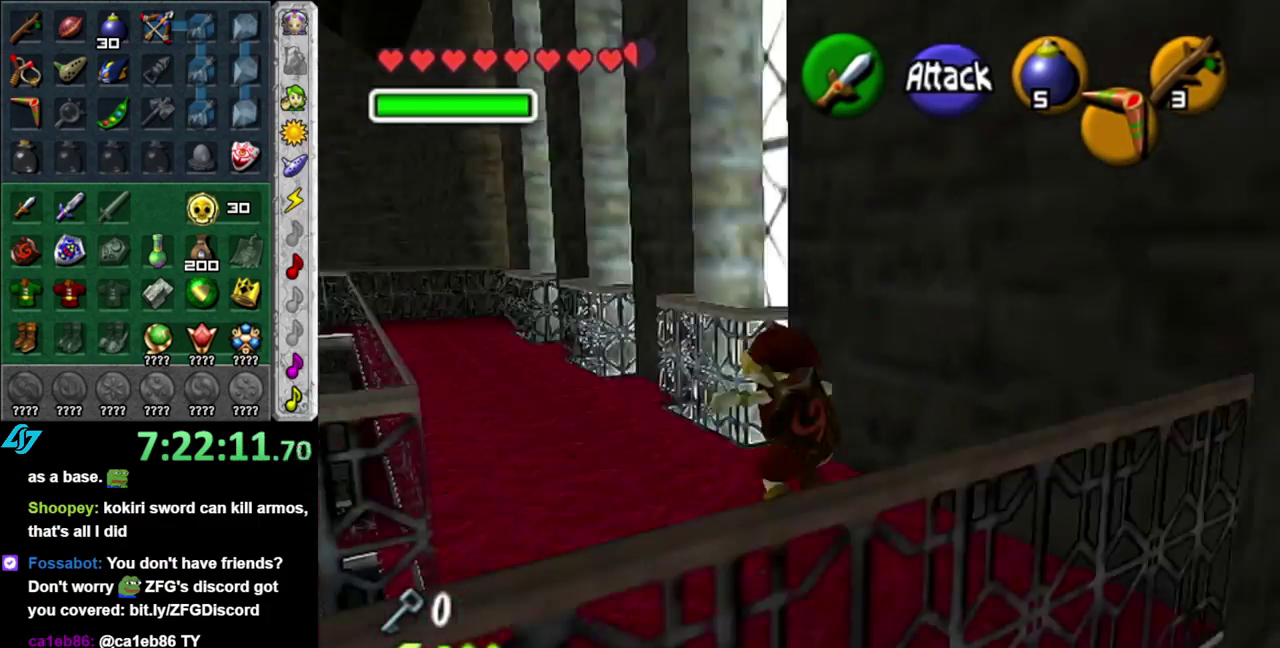
{"buttons": ["A"], "left_stick": "up", "right_stick": "center", "events": [[483, "A", "down"]]}
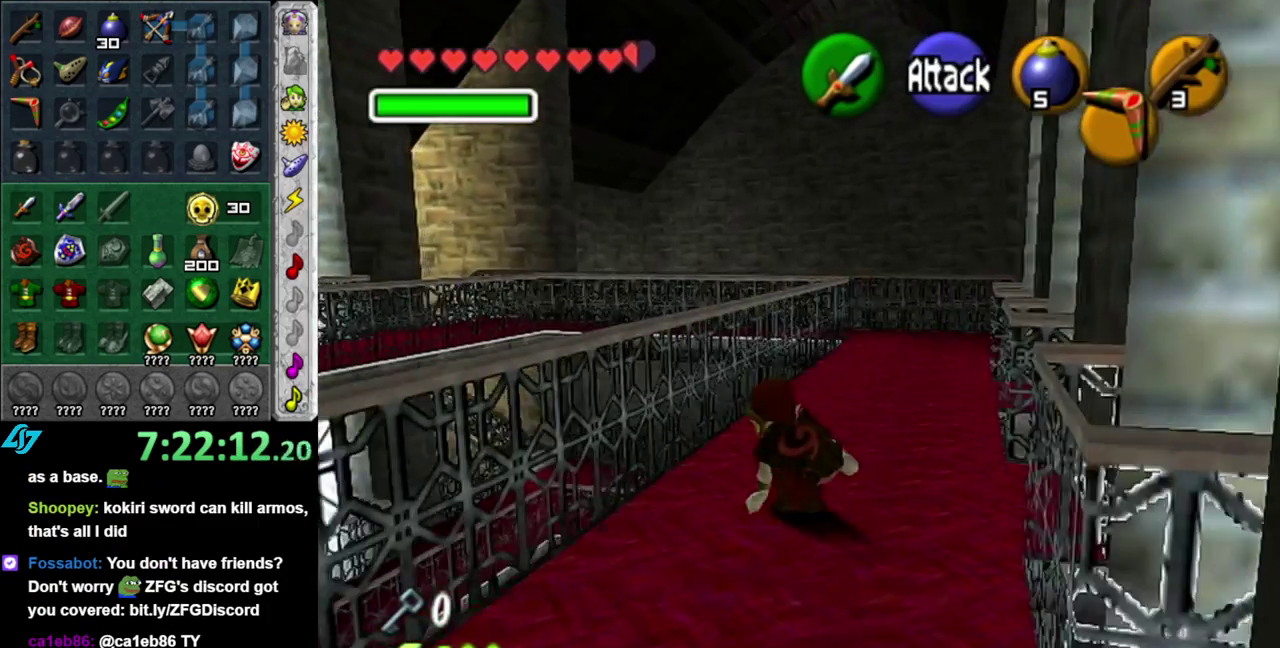
{"buttons": [], "left_stick": "up", "right_stick": "center", "events": [[200, "A", "up"]]}
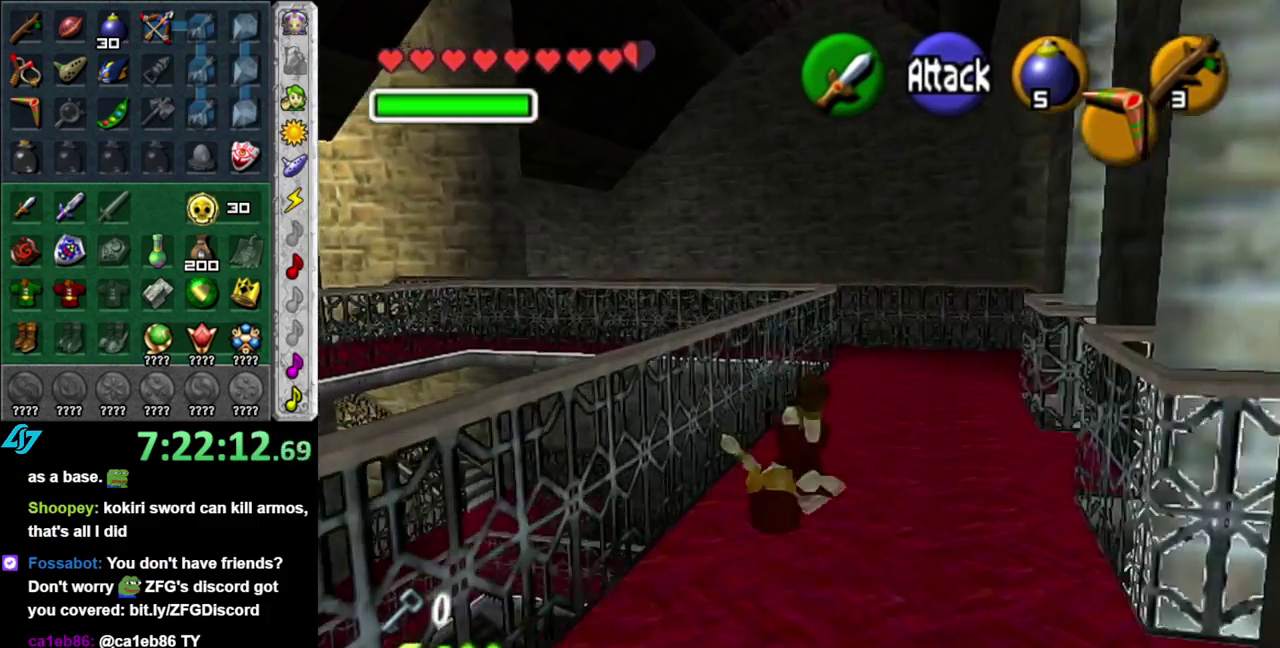
{"buttons": [], "left_stick": "up", "right_stick": "center", "events": []}
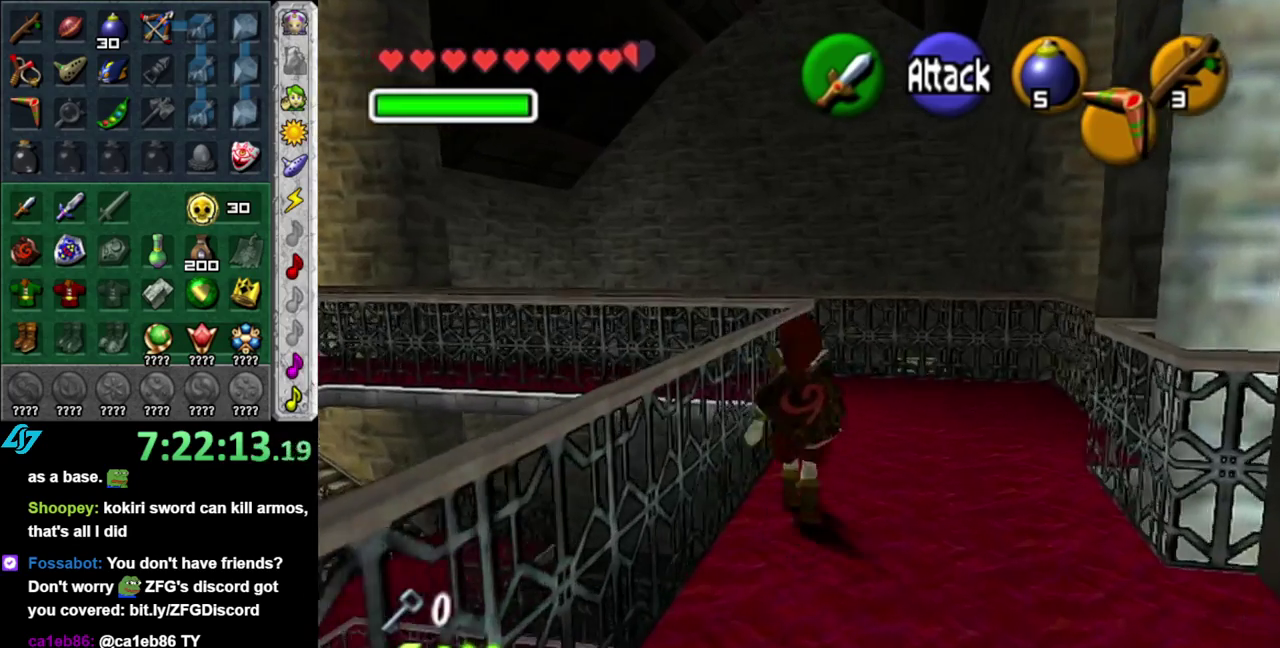
{"buttons": [], "left_stick": "up", "right_stick": "center", "events": []}
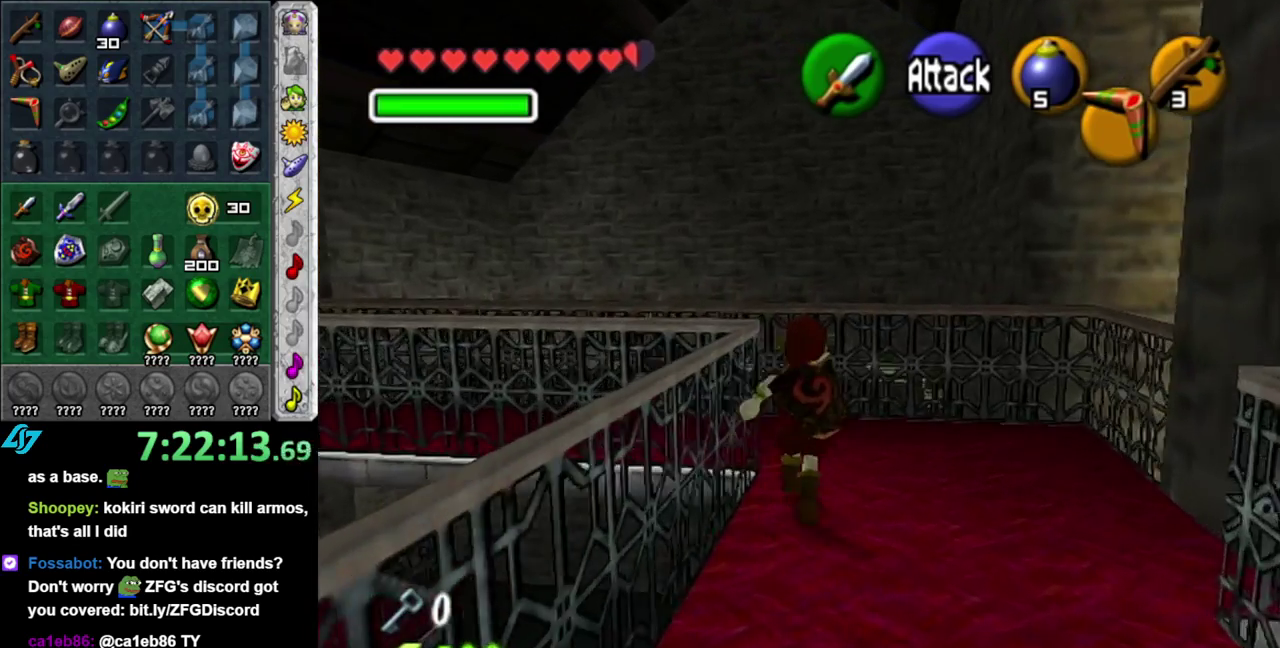
{"buttons": ["L1"], "left_stick": "up", "right_stick": "center", "events": [[83, "left_stick", "up-left"], [183, "left_stick", "left"], [267, "A", "down"], [367, "L1", "down"], [367, "left_stick", "up-left"], [433, "A", "up"], [433, "left_stick", "up"]]}
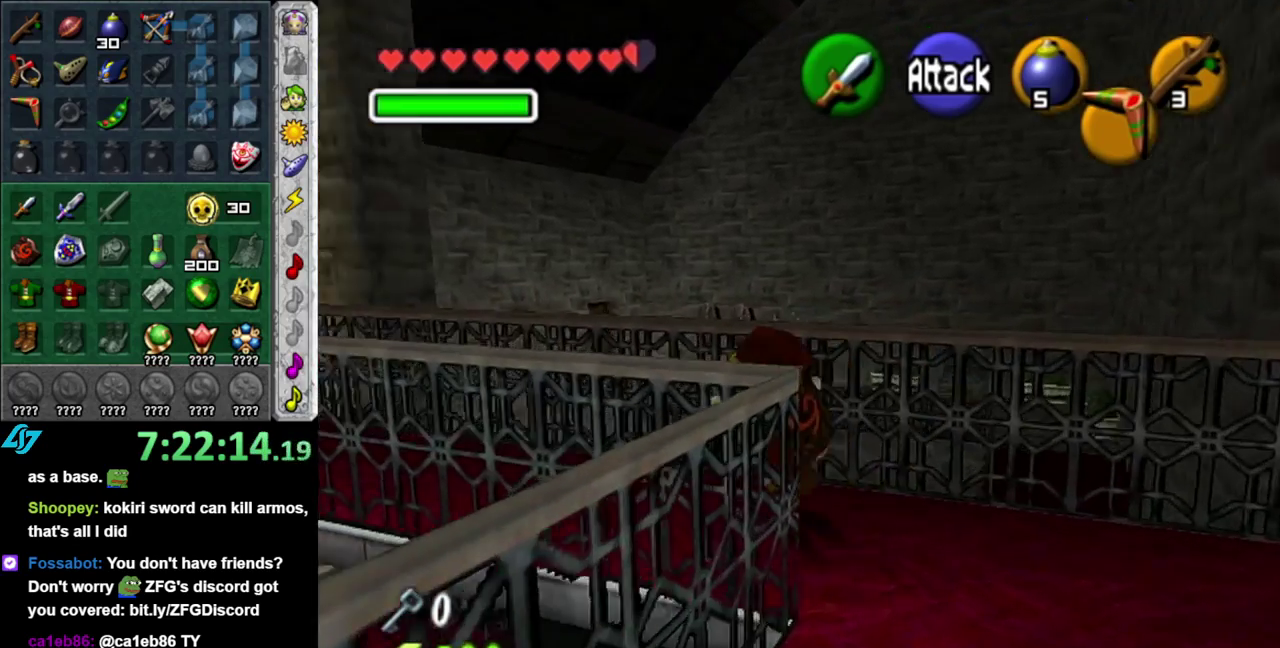
{"buttons": [], "left_stick": "up-left", "right_stick": "center", "events": [[83, "L1", "up"], [433, "left_stick", "up-left"]]}
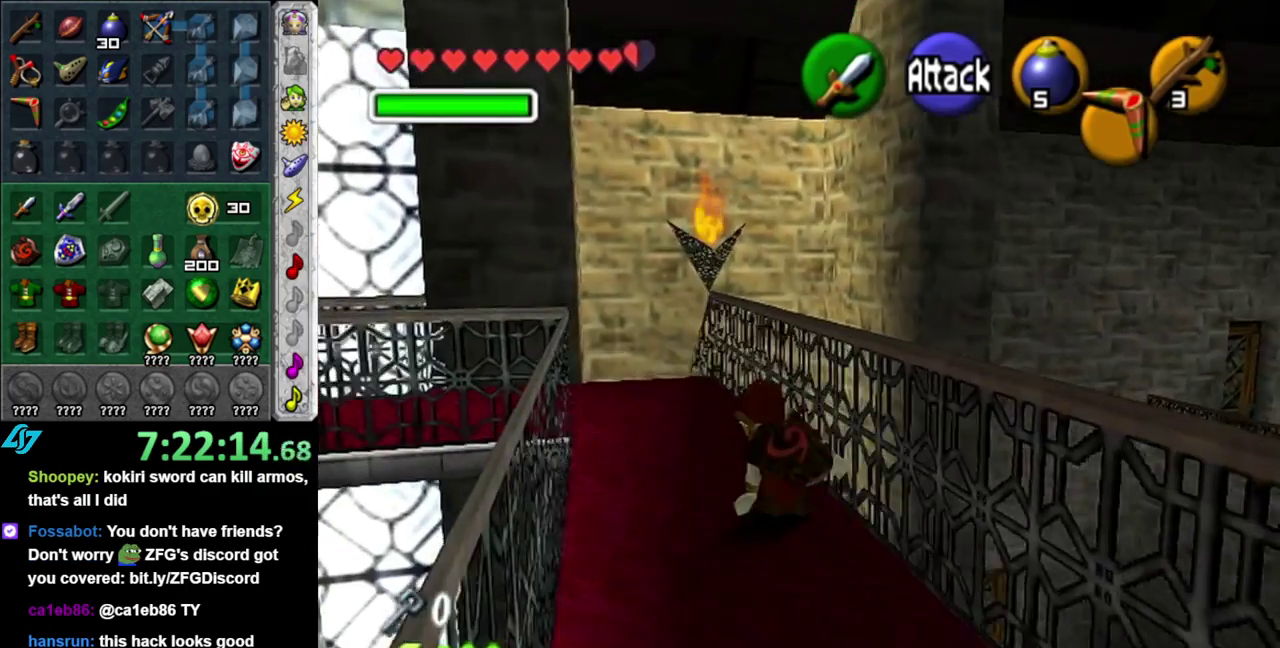
{"buttons": [], "left_stick": "center", "right_stick": "center", "events": [[83, "A", "down"], [183, "L1", "down"], [217, "left_stick", "up"], [267, "A", "up"], [367, "left_stick", "center"], [400, "L1", "up"]]}
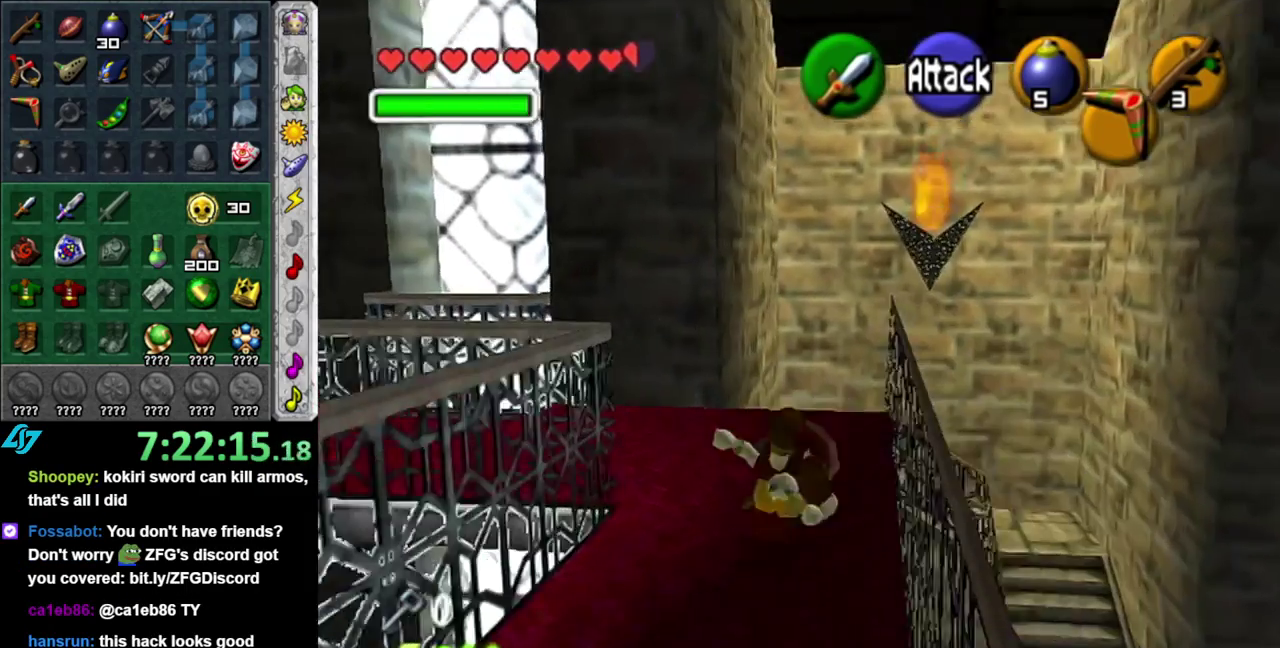
{"buttons": [], "left_stick": "center", "right_stick": "center", "events": [[83, "left_stick", "left"], [300, "L1", "down"], [333, "left_stick", "center"], [483, "L1", "up"]]}
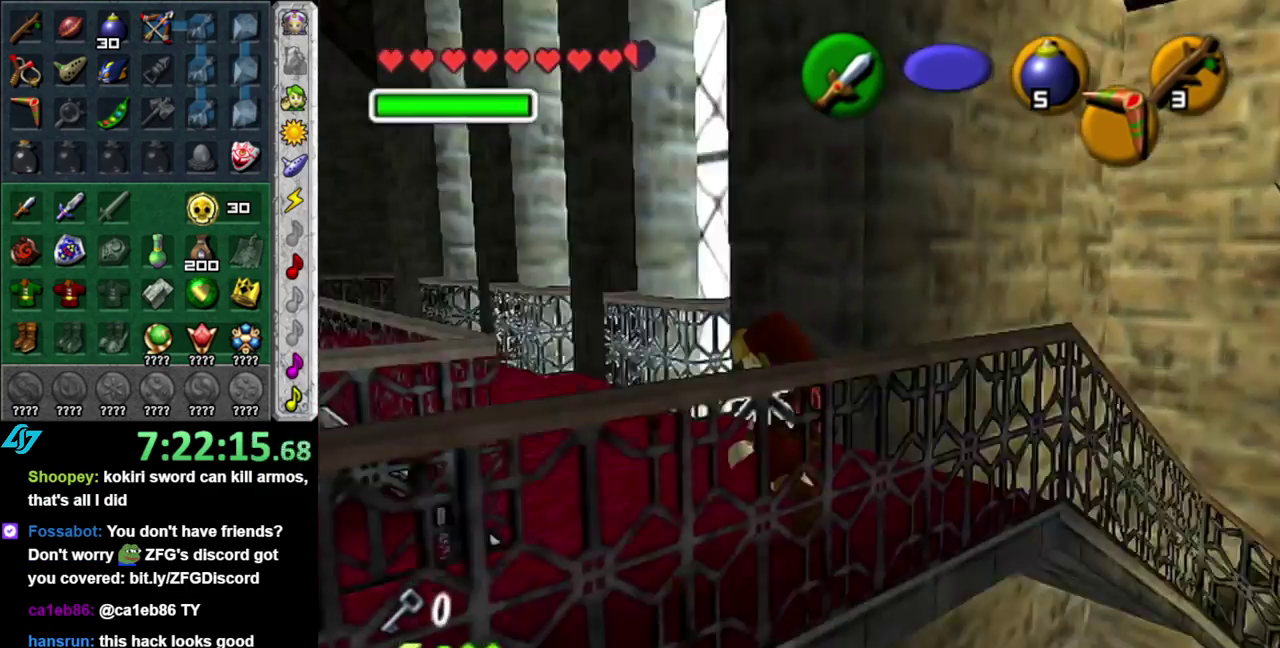
{"buttons": [], "left_stick": "up", "right_stick": "center", "events": [[17, "left_stick", "up"]]}
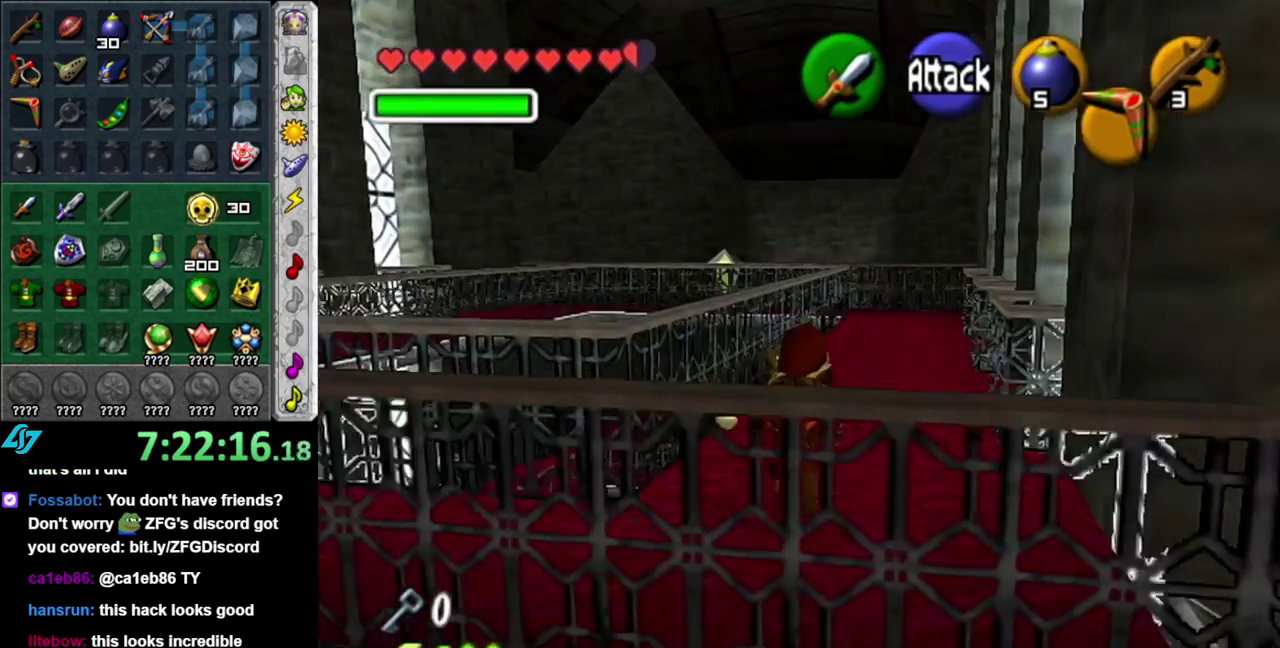
{"buttons": [], "left_stick": "up", "right_stick": "center", "events": [[83, "A", "down"], [267, "A", "up"]]}
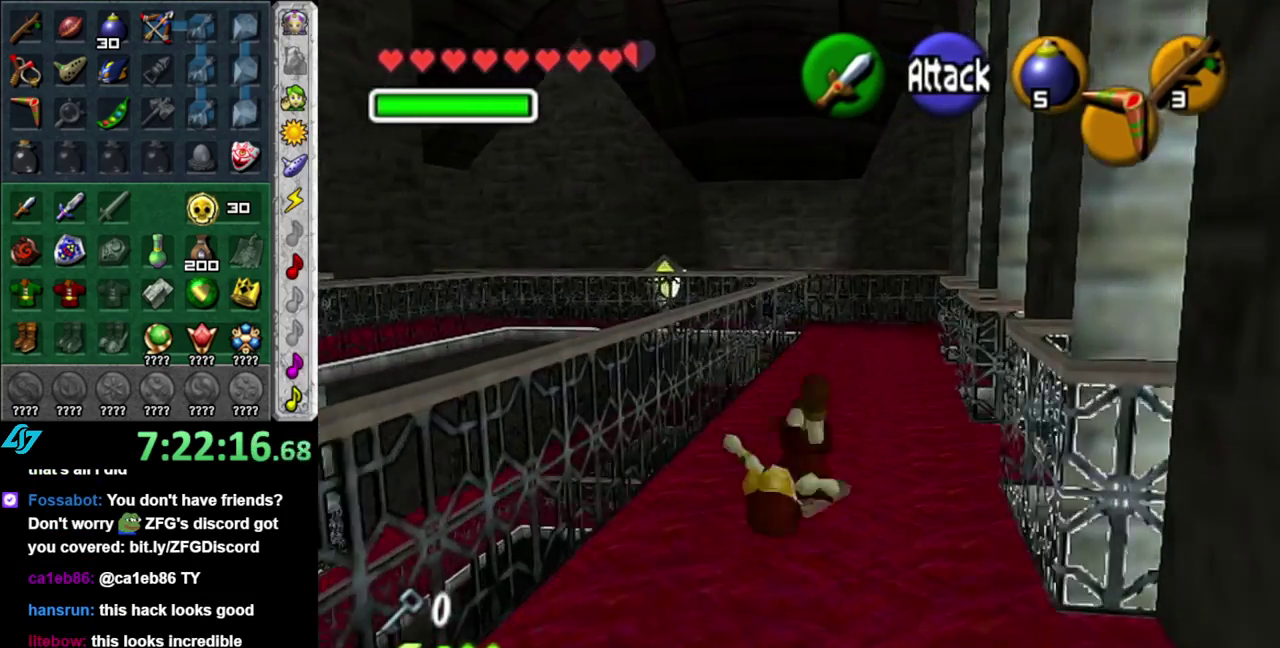
{"buttons": [], "left_stick": "up", "right_stick": "center", "events": [[300, "A", "down"], [483, "A", "up"]]}
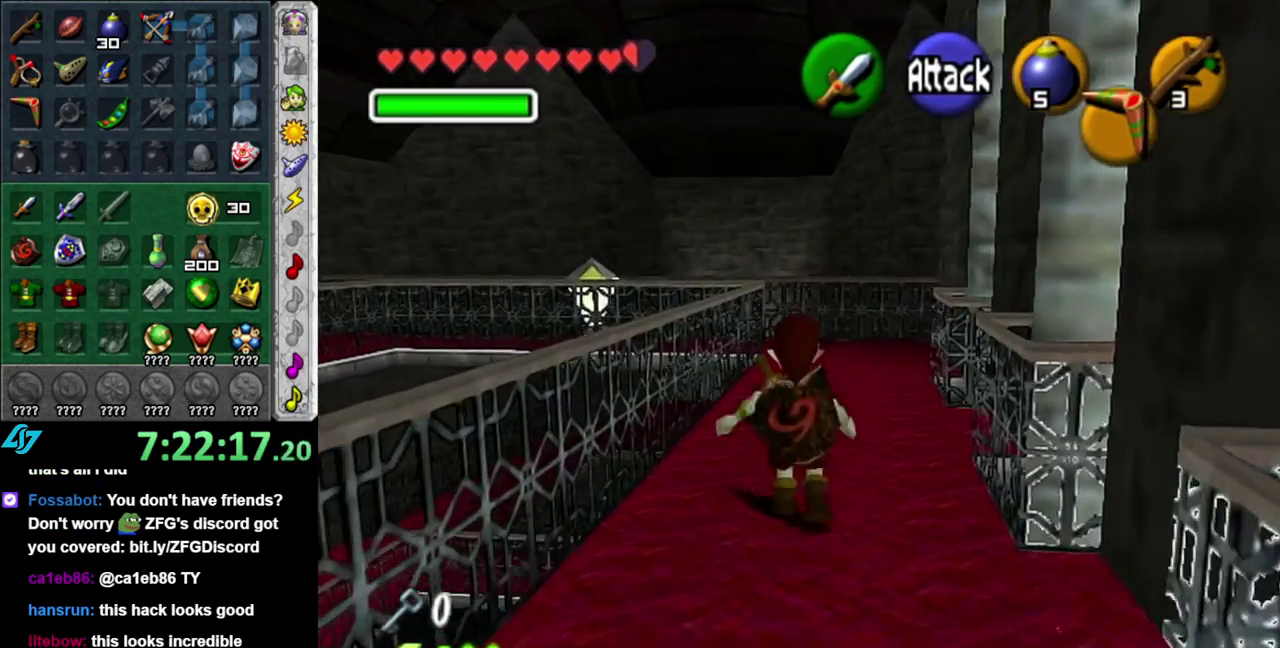
{"buttons": ["A"], "left_stick": "up", "right_stick": "center", "events": [[483, "A", "down"]]}
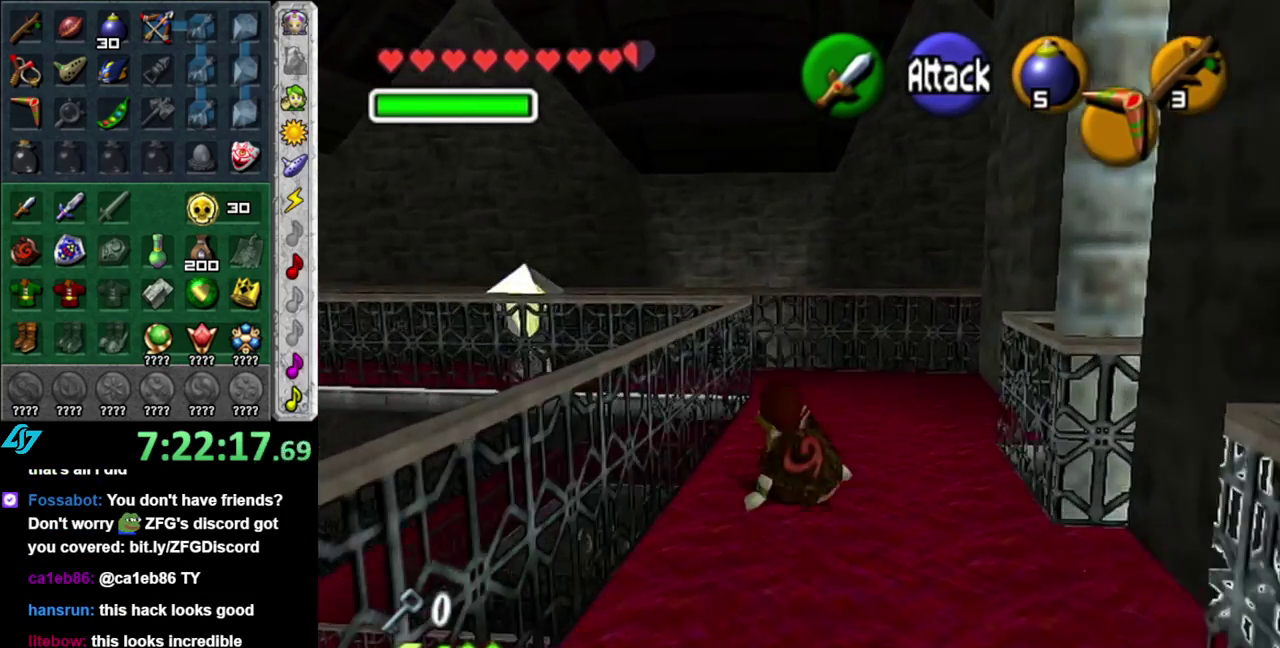
{"buttons": [], "left_stick": "up", "right_stick": "center", "events": [[167, "A", "up"]]}
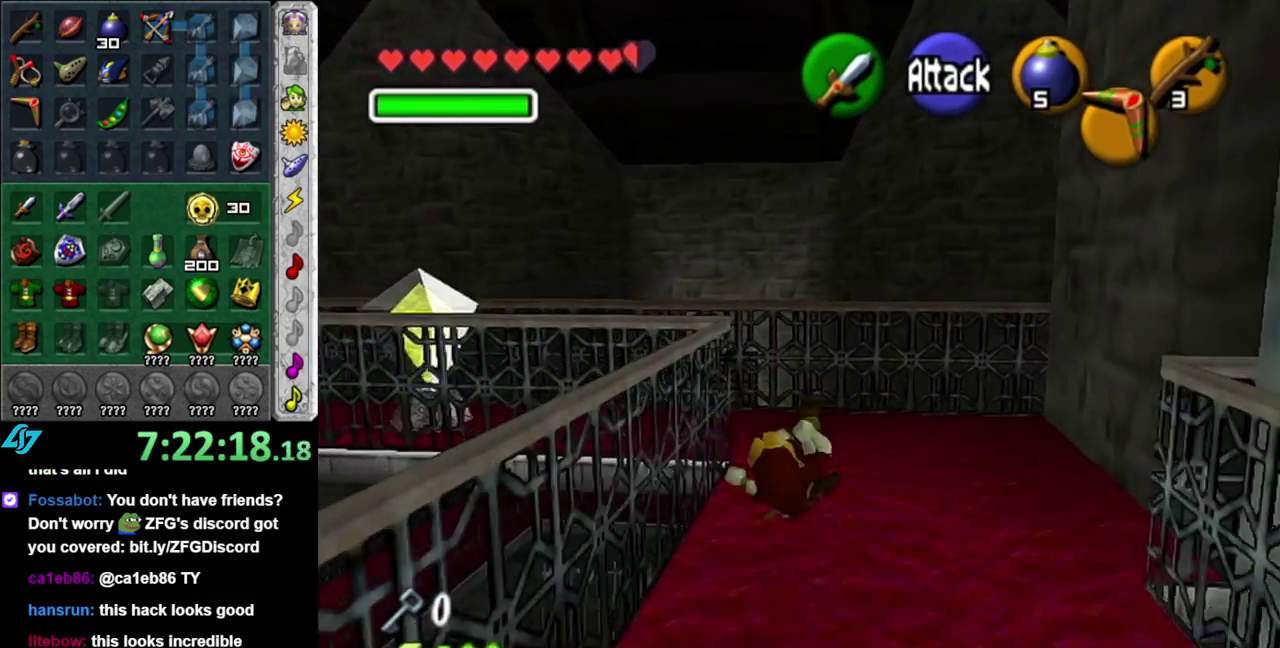
{"buttons": [], "left_stick": "up-right", "right_stick": "center", "events": [[83, "left_stick", "up-left"], [200, "left_stick", "left"], [367, "left_stick", "up-left"], [433, "left_stick", "up"], [483, "left_stick", "up-right"]]}
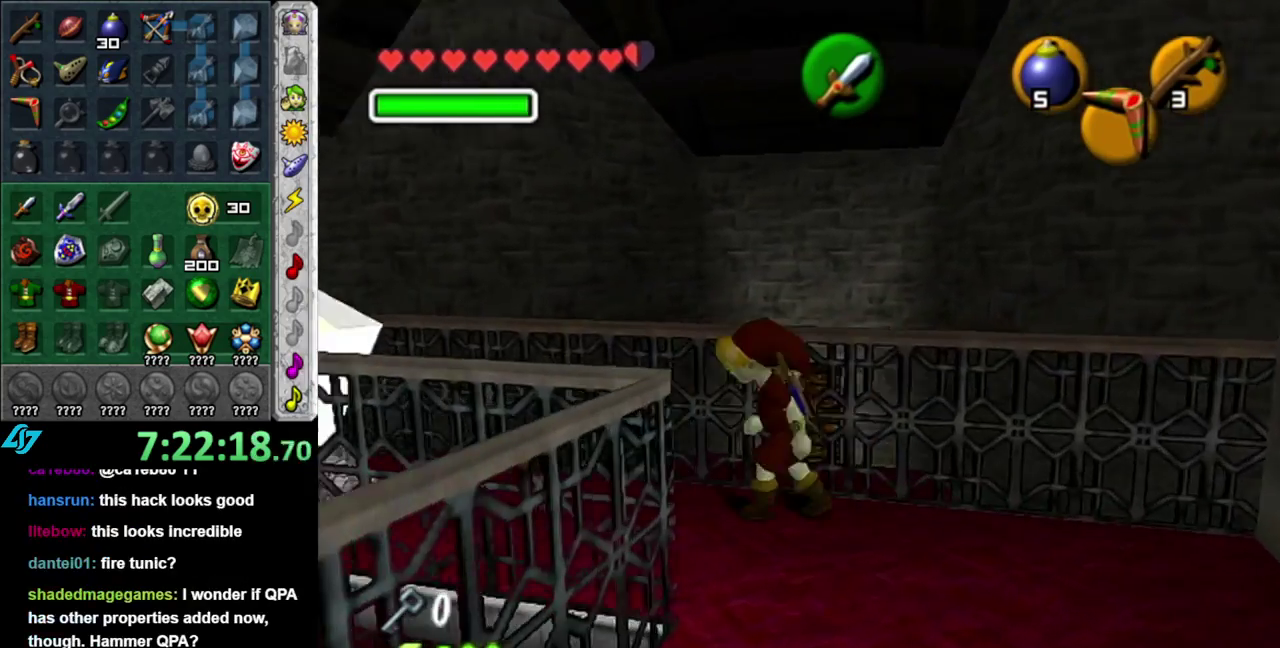
{"buttons": [], "left_stick": "center", "right_stick": "center", "events": [[117, "A", "down"], [267, "A", "up"], [333, "A", "down"], [450, "left_stick", "center"], [483, "A", "up"]]}
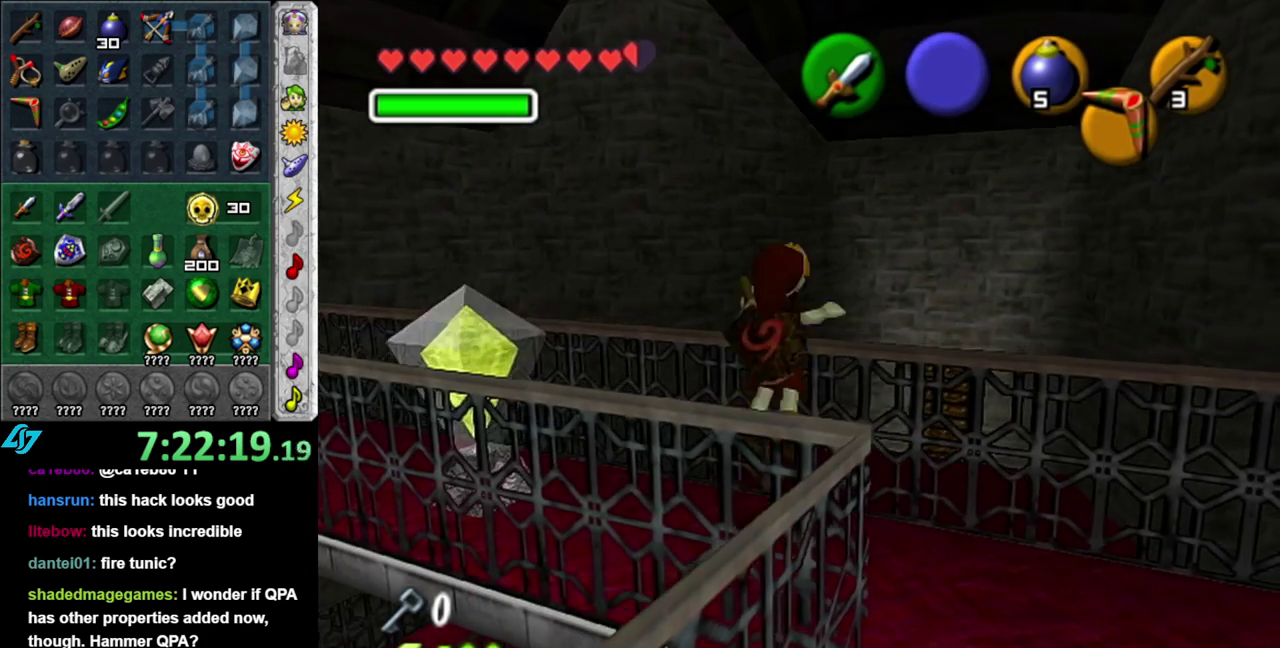
{"buttons": [], "left_stick": "center", "right_stick": "center", "events": []}
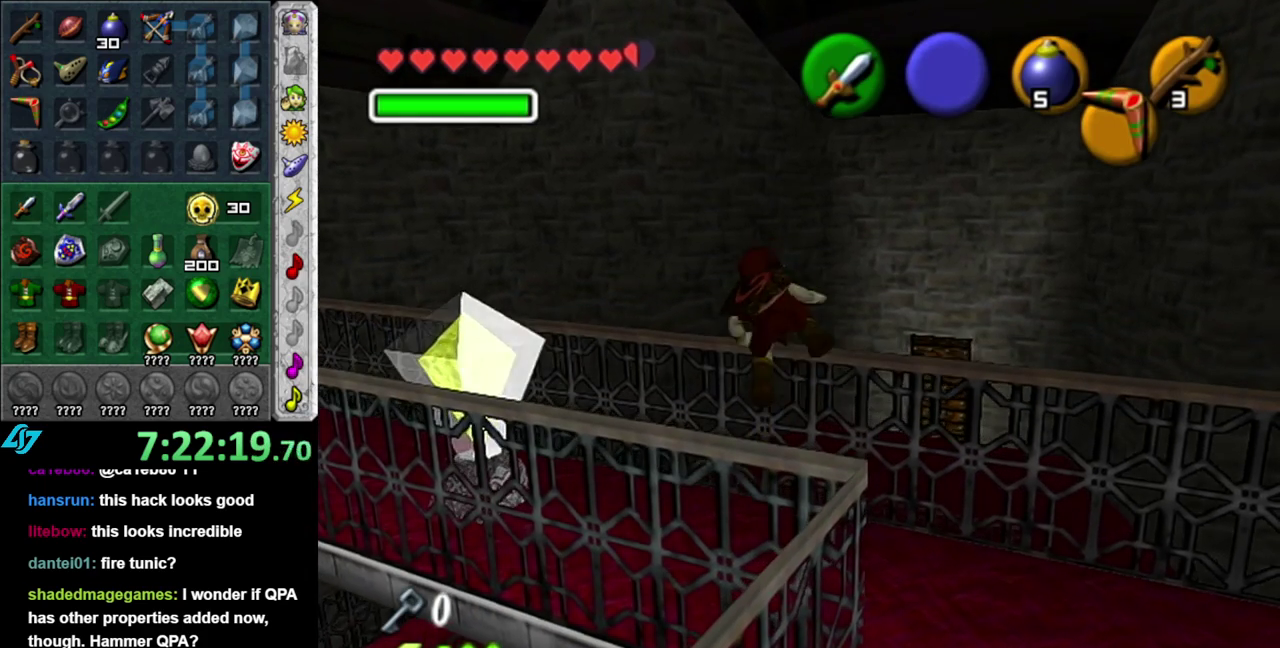
{"buttons": [], "left_stick": "center", "right_stick": "center", "events": []}
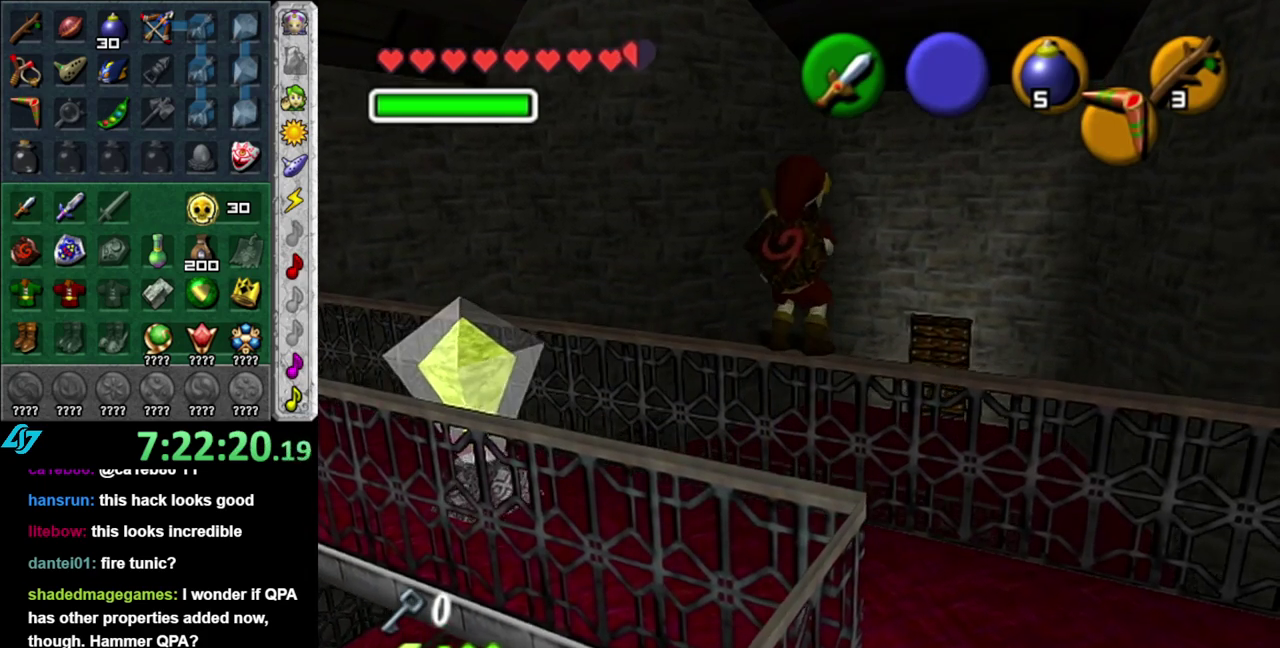
{"buttons": [], "left_stick": "up", "right_stick": "center", "events": [[83, "right_stick", "up"], [183, "right_stick", "center"], [267, "left_stick", "up"]]}
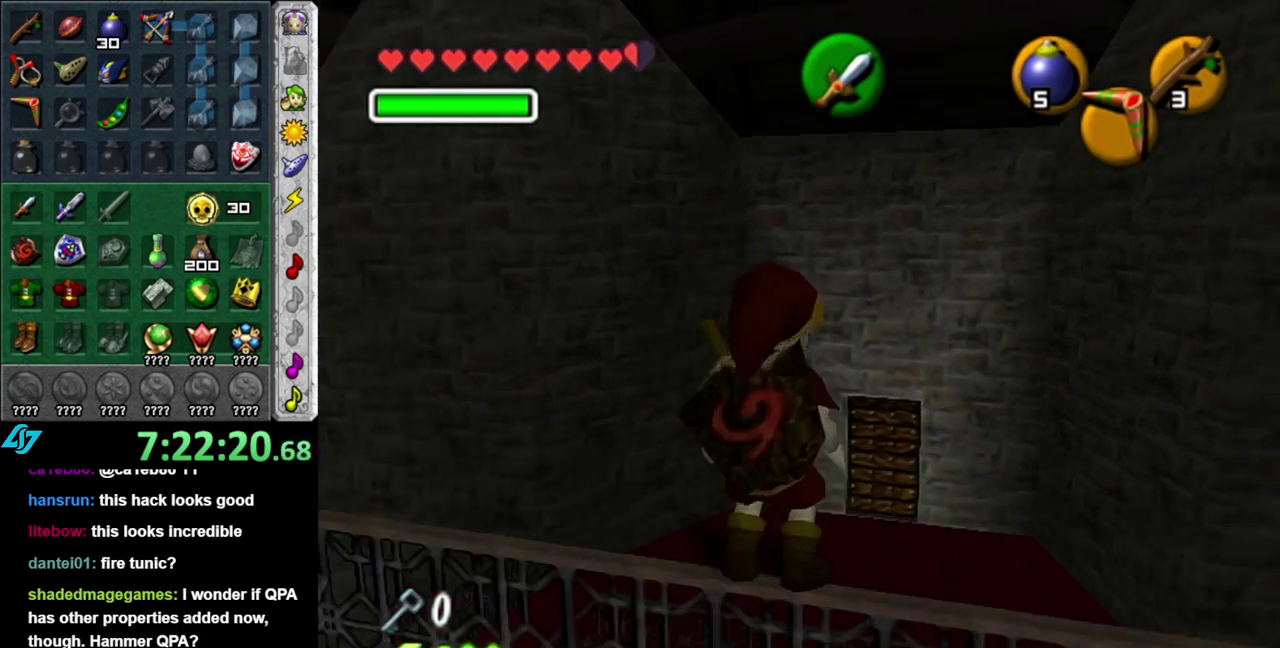
{"buttons": [], "left_stick": "up-right", "right_stick": "center", "events": [[450, "left_stick", "up-right"]]}
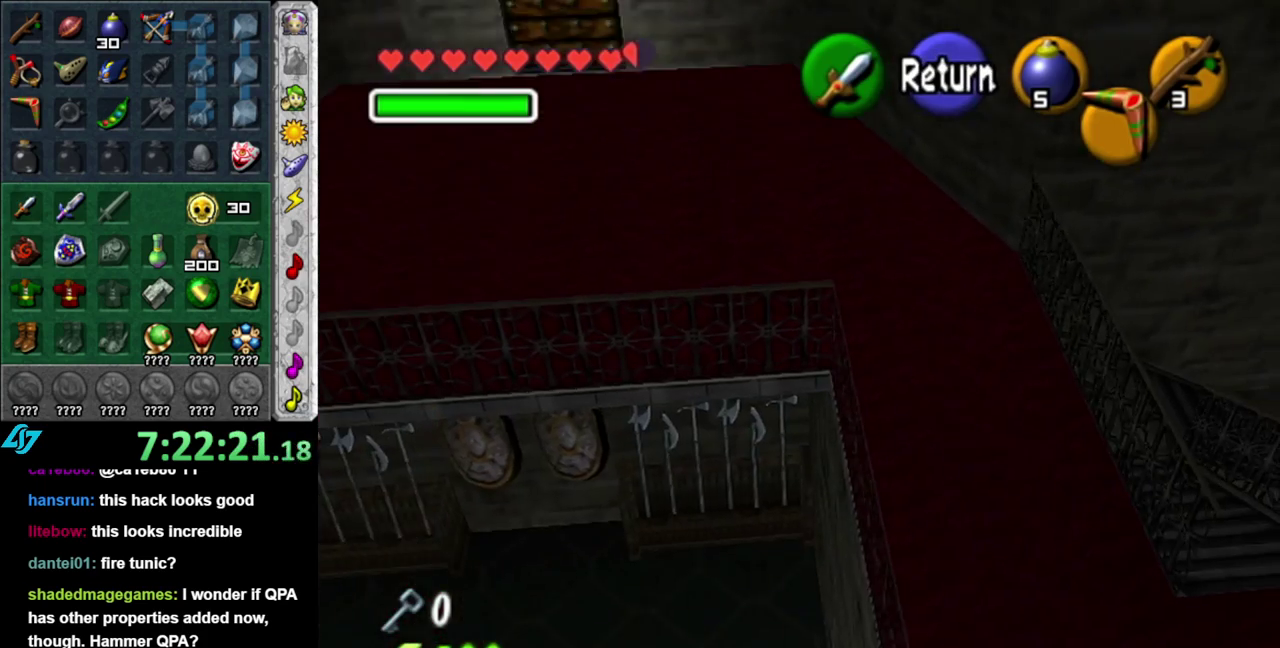
{"buttons": ["A"], "left_stick": "up", "right_stick": "center", "events": [[400, "left_stick", "up"], [450, "A", "down"]]}
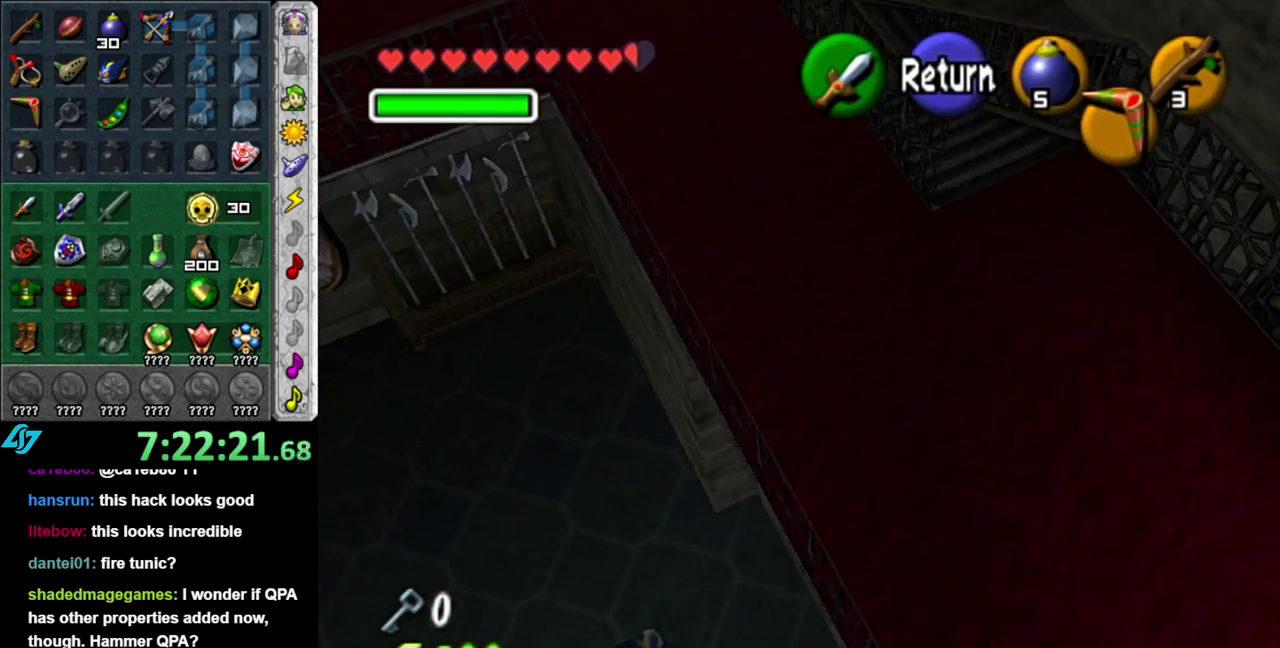
{"buttons": [], "left_stick": "up", "right_stick": "center", "events": [[117, "A", "up"]]}
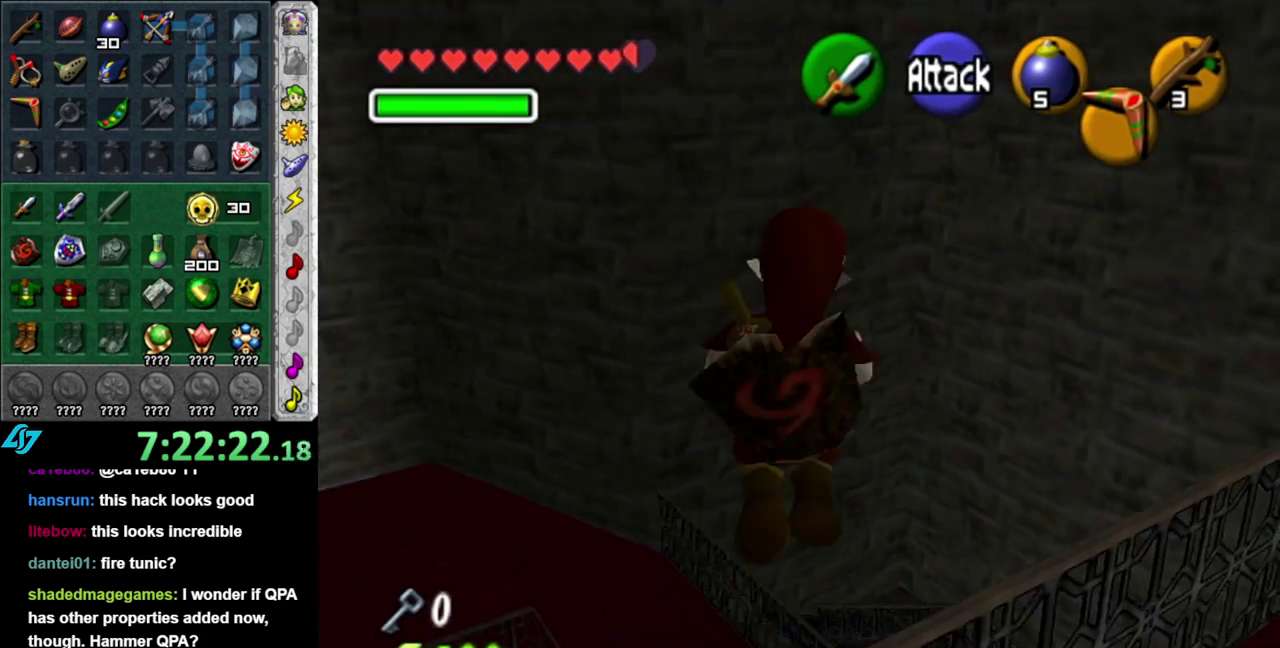
{"buttons": [], "left_stick": "left", "right_stick": "center", "events": [[267, "left_stick", "left"]]}
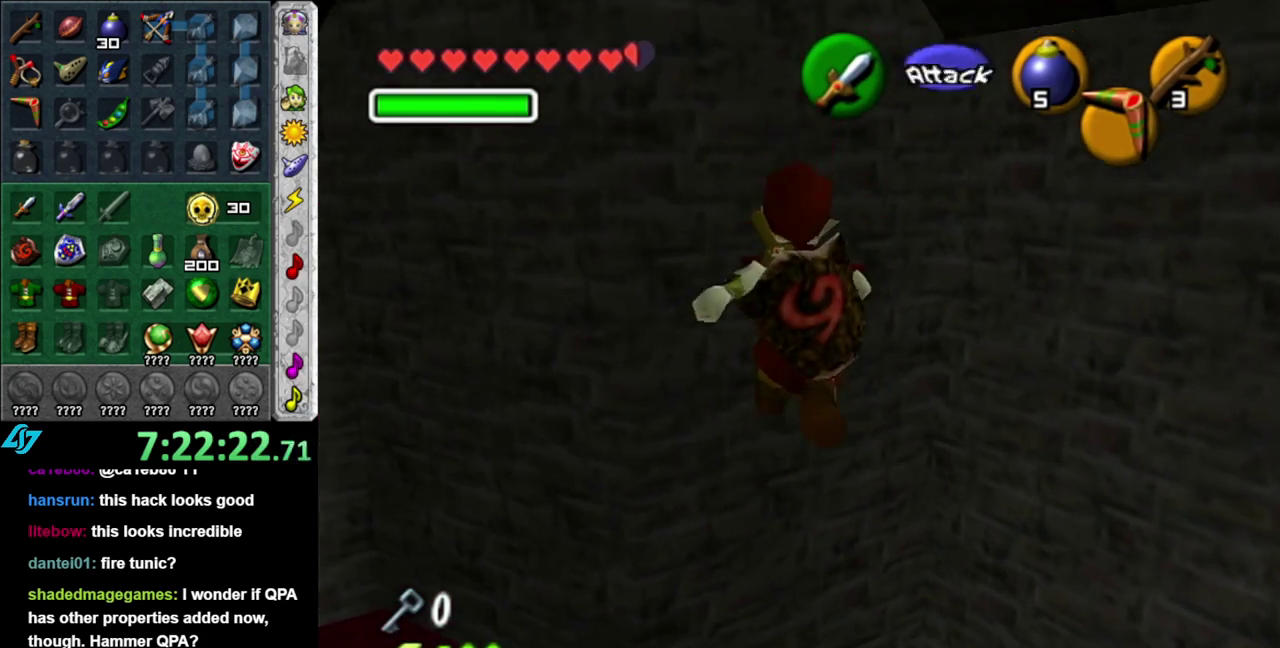
{"buttons": [], "left_stick": "left", "right_stick": "center", "events": []}
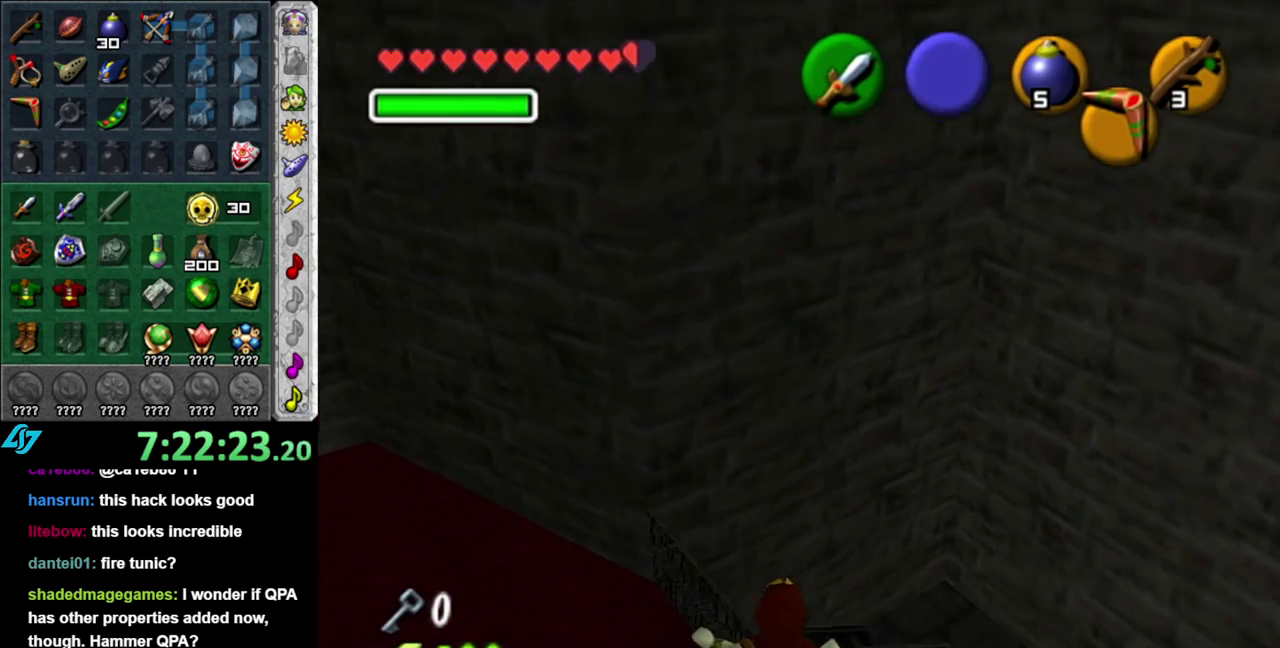
{"buttons": ["A", "L1"], "left_stick": "up-left", "right_stick": "center", "events": [[150, "left_stick", "up-left"], [433, "A", "down"], [483, "L1", "down"]]}
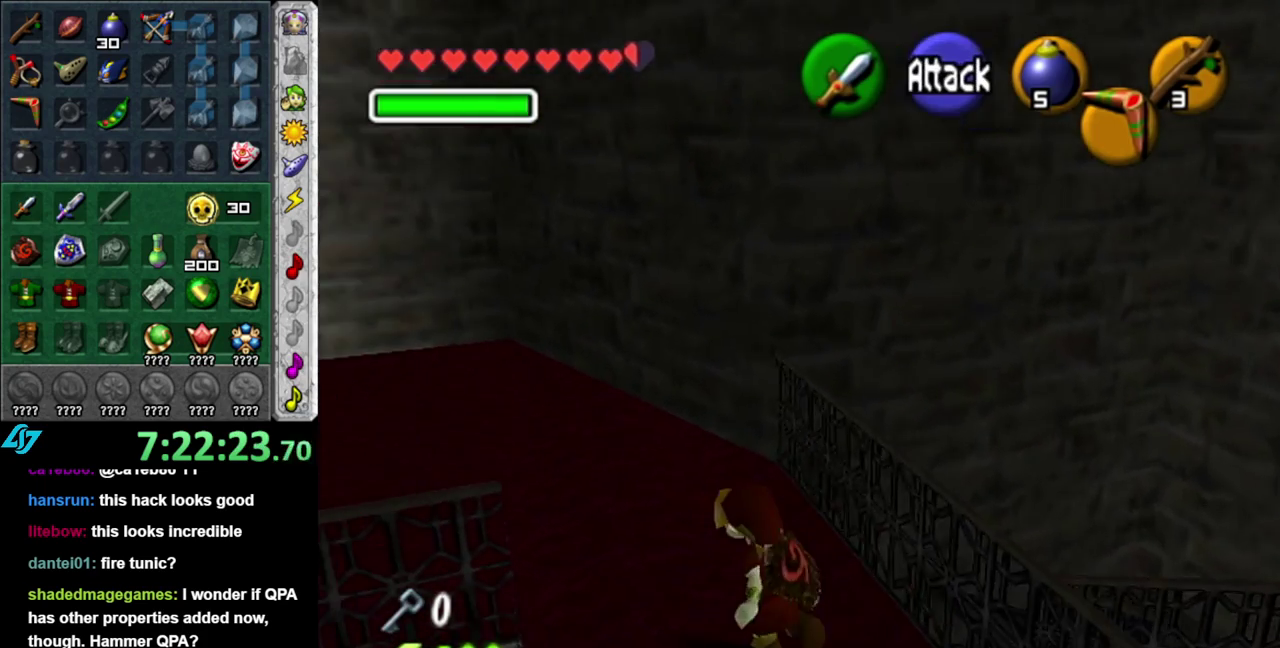
{"buttons": [], "left_stick": "up", "right_stick": "center", "events": [[50, "A", "up"], [50, "left_stick", "up"], [200, "L1", "up"]]}
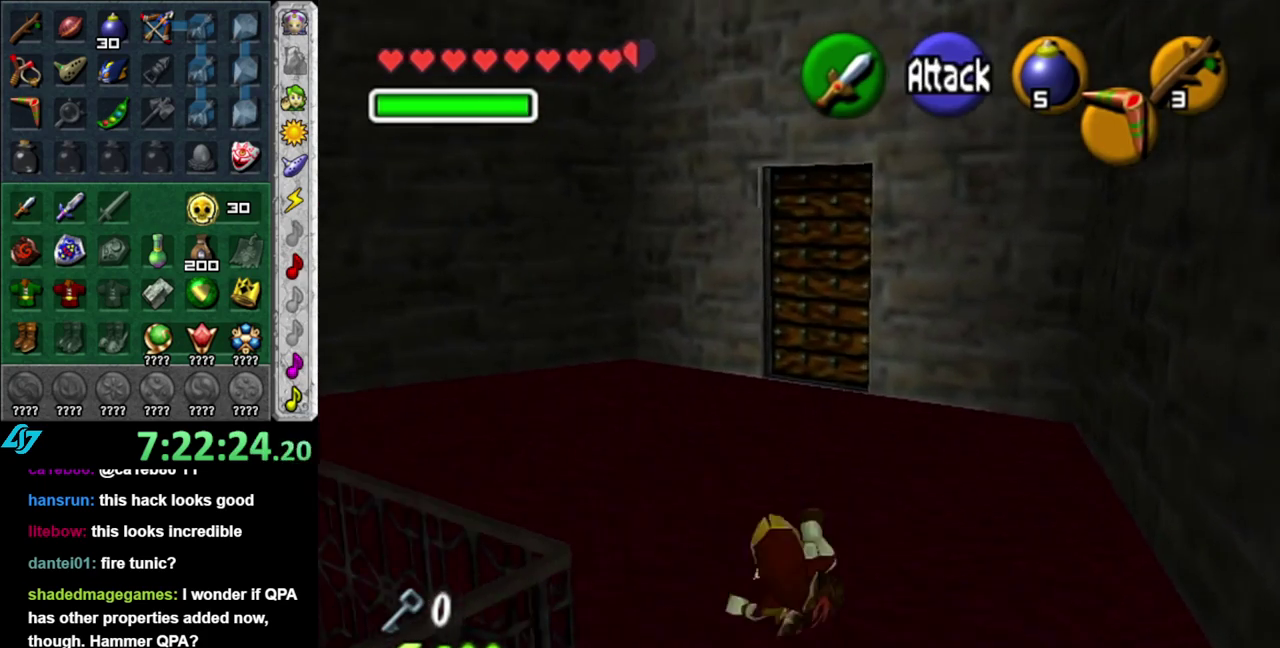
{"buttons": [], "left_stick": "up", "right_stick": "center", "events": [[150, "A", "down"], [300, "A", "up"]]}
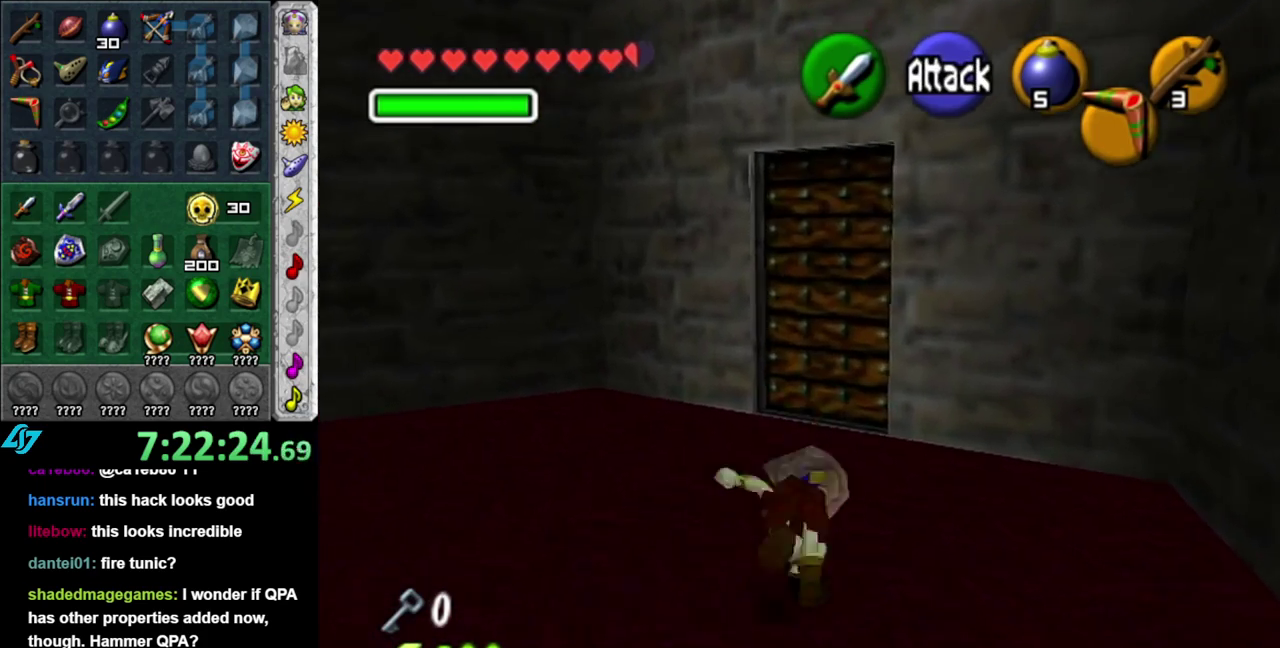
{"buttons": [], "left_stick": "up", "right_stick": "center", "events": [[267, "A", "down"], [433, "A", "up"]]}